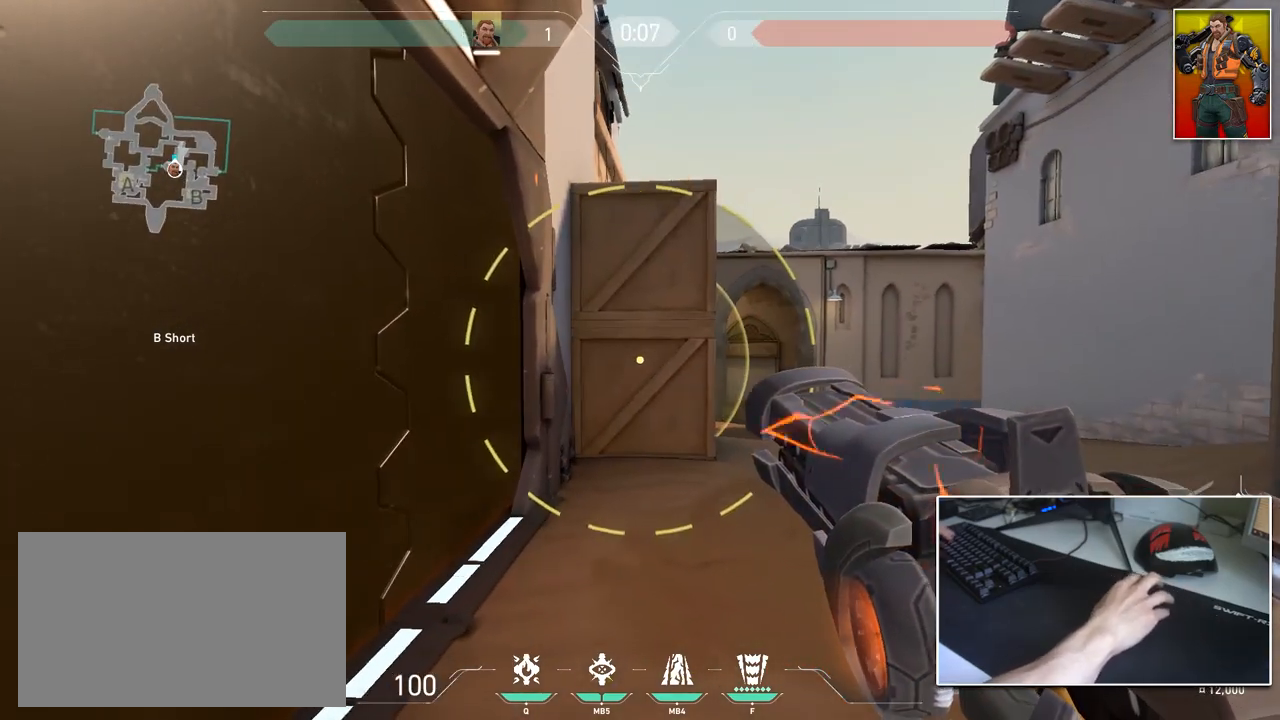
Gameplay with keyboard and mouse; each line is a JSON object with the keys and mouse buttons held at the frame after it. "events" lists presses ("down") and releases ("up") of "1", "2", "3", "4", "5", "a", "alt", "c", "caps_lock", "ctrl", "d", "e", "f", "g", "q", "r", "s", "shift", "space", "t", "tab", "v", "w", "x", "z", "mouse_left", "mouse_wheel" and "mouse_right" between this image and that frame as [ms after this image, input, new state], when the widget could be followed in between. "mouse_left", "mouse_wheel", "mouse_right" = the "left", "wheel", "right" buttons of the "mouse" list. No other keys are recorded. "wheel" means that the mouse wheel is clicked or scrolled. "mouse_move" is the direction in which the mouse moves at that frame (one of eight, or "still"), when it could be read.
{"keys": ["shift", "w"], "mouse": [], "mouse_move": "right", "events": [[100, "shift", "down"], [417, "a", "up"]]}
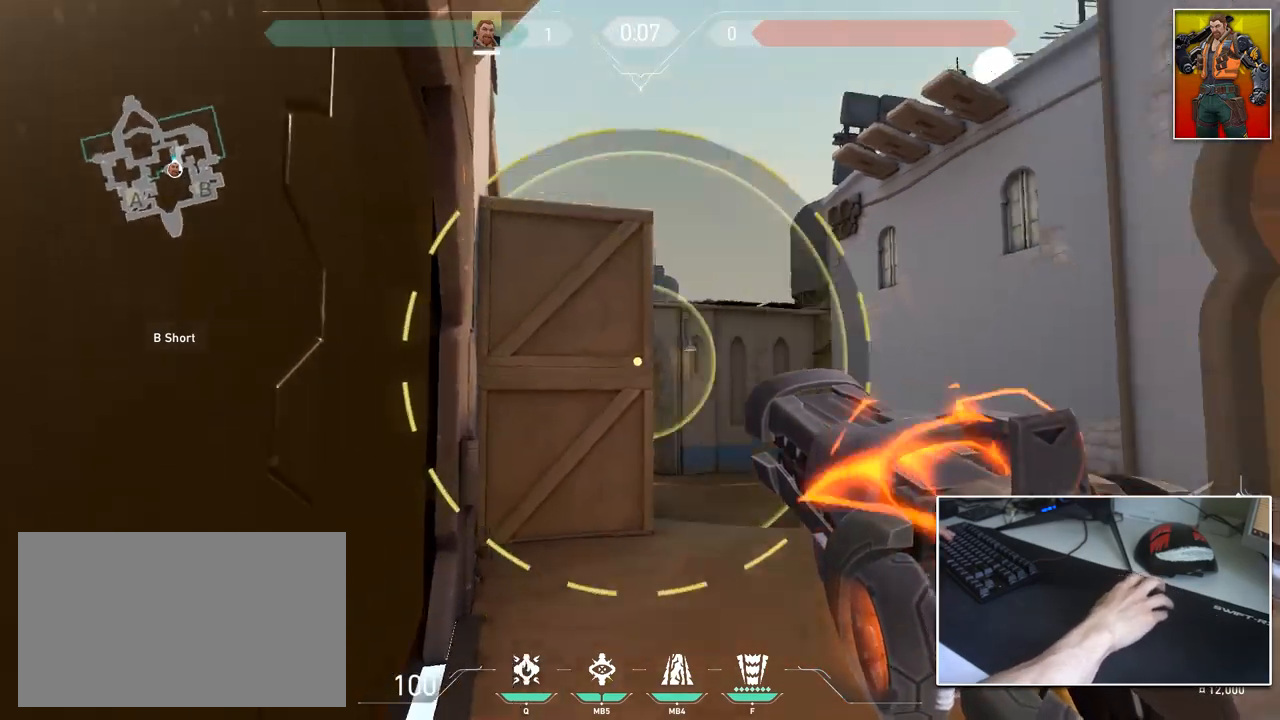
{"keys": ["d", "w"], "mouse": [], "mouse_move": "left", "events": [[17, "shift", "up"], [67, "d", "down"], [167, "w", "up"], [434, "w", "down"]]}
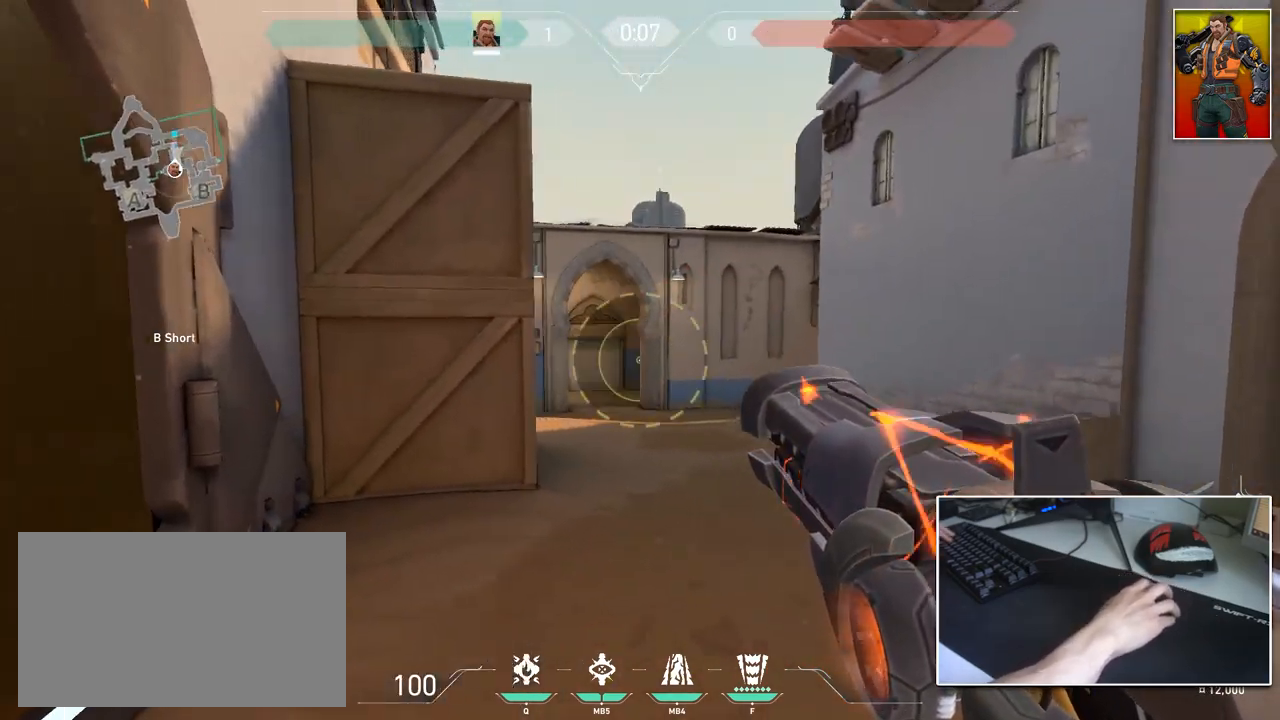
{"keys": ["a", "s"], "mouse": [], "mouse_move": "left", "events": [[133, "a", "down"], [133, "d", "up"], [217, "w", "up"], [417, "s", "down"]]}
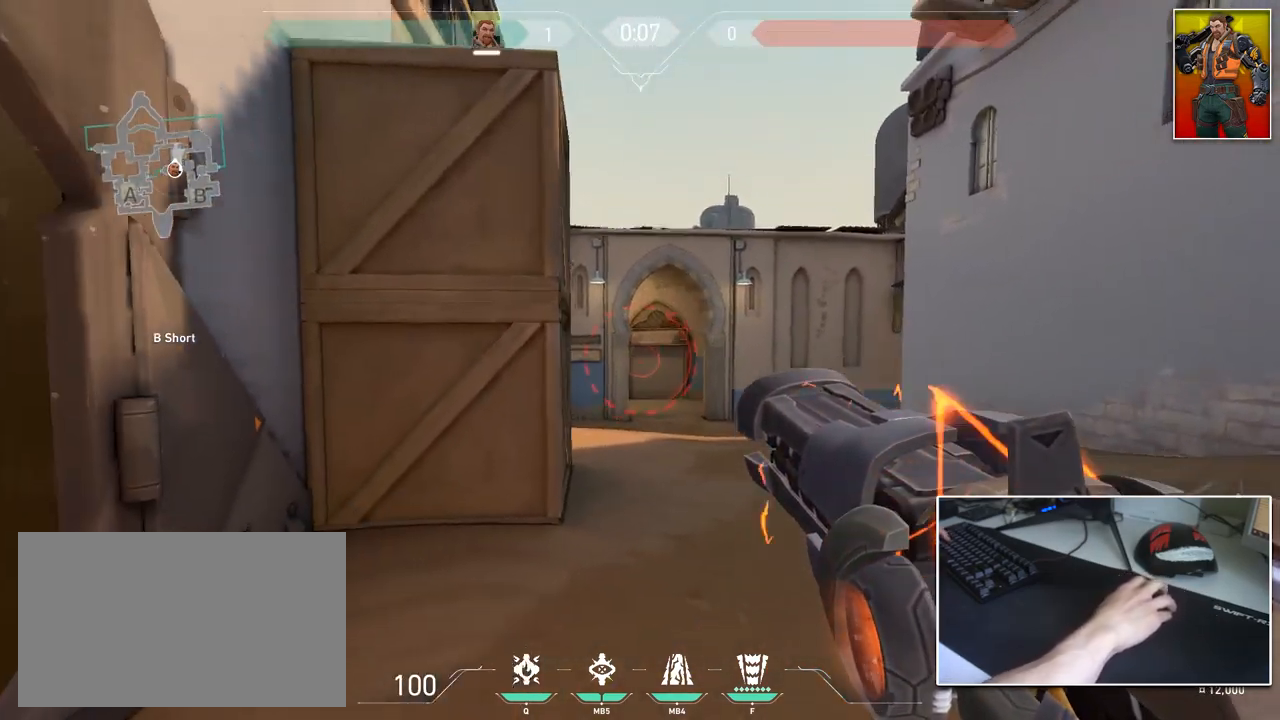
{"keys": ["a"], "mouse": [], "mouse_move": "still", "events": [[151, "a", "up"], [151, "d", "down"], [151, "s", "up"], [284, "a", "down"], [334, "d", "up"]]}
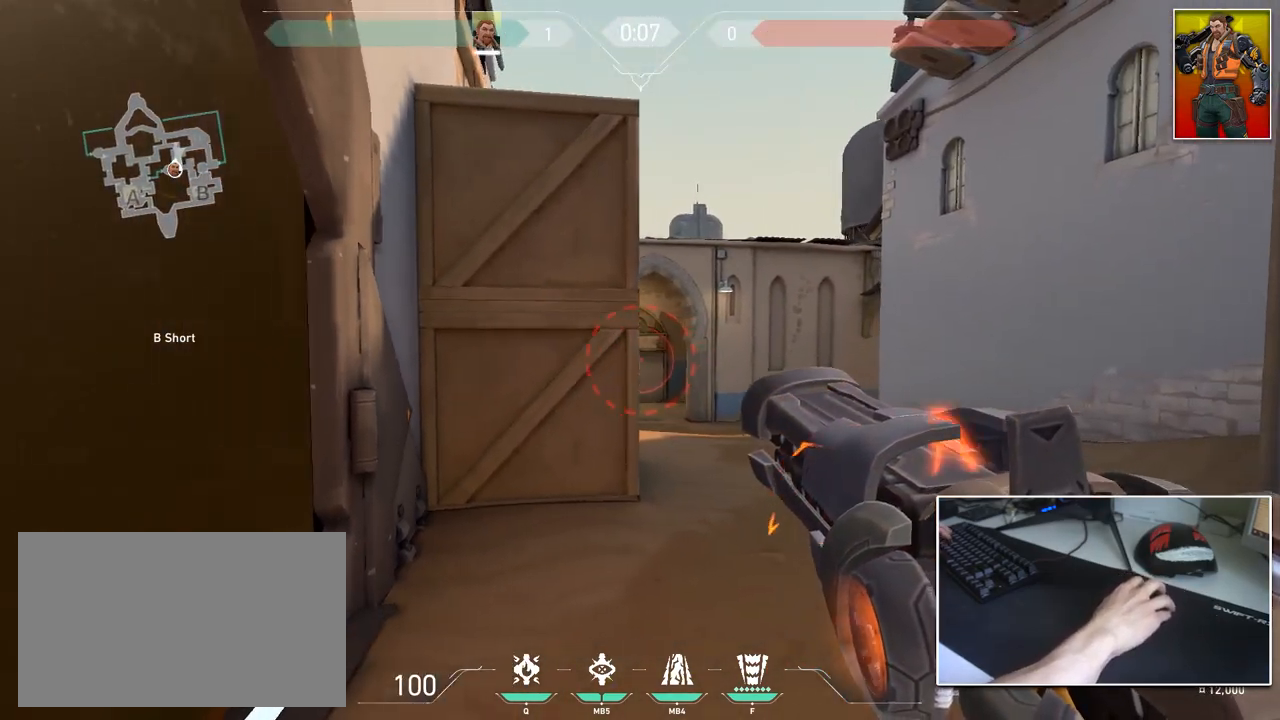
{"keys": ["a"], "mouse": [], "mouse_move": "down-right", "events": [[67, "d", "down"], [117, "a", "up"], [350, "a", "down"], [434, "d", "up"]]}
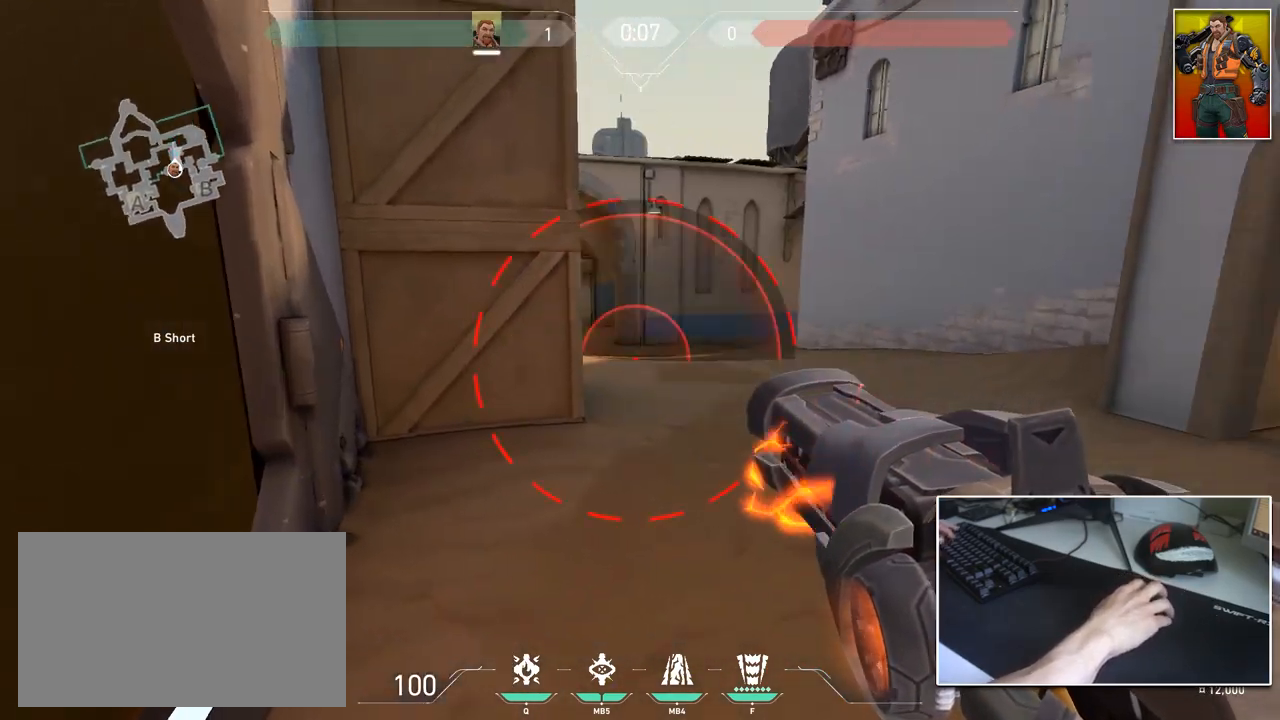
{"keys": ["w"], "mouse": [], "mouse_move": "up", "events": [[84, "2", "down"], [134, "2", "up"], [167, "a", "up"], [267, "w", "down"]]}
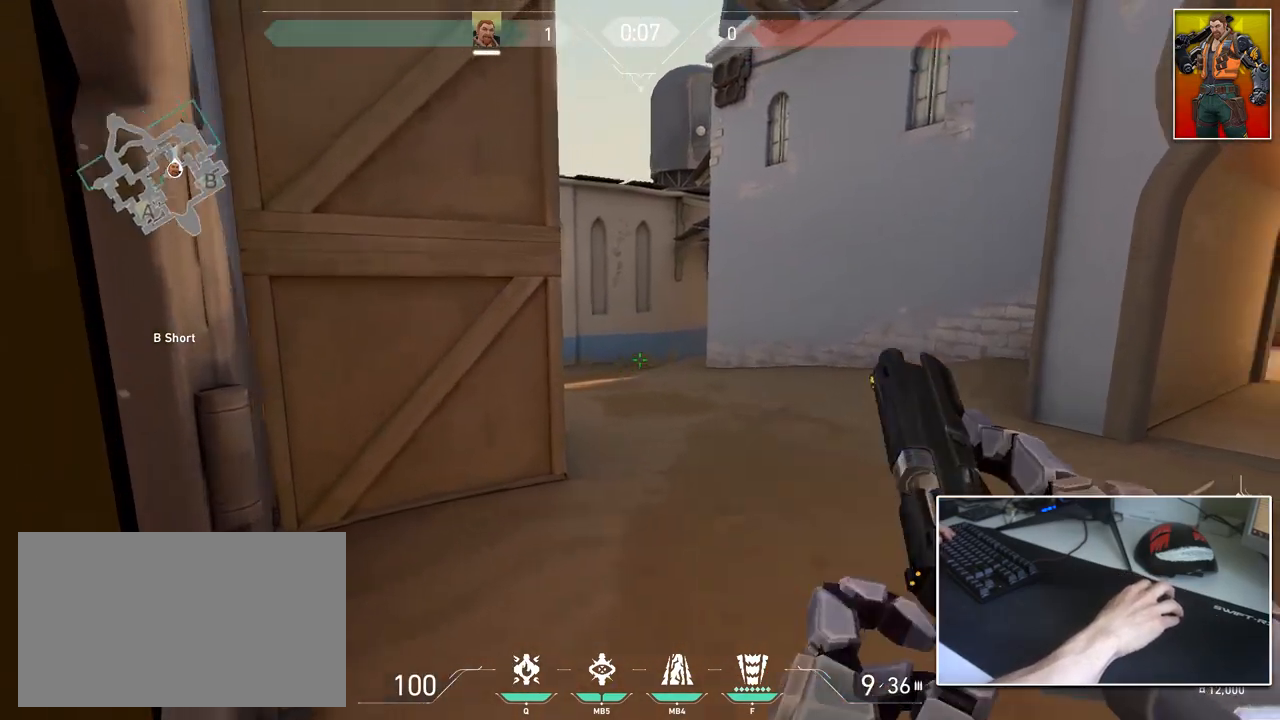
{"keys": ["s"], "mouse": [], "mouse_move": "still", "events": [[50, "a", "down"], [334, "d", "down"], [334, "w", "up"], [384, "a", "up"], [467, "d", "up"], [467, "s", "down"]]}
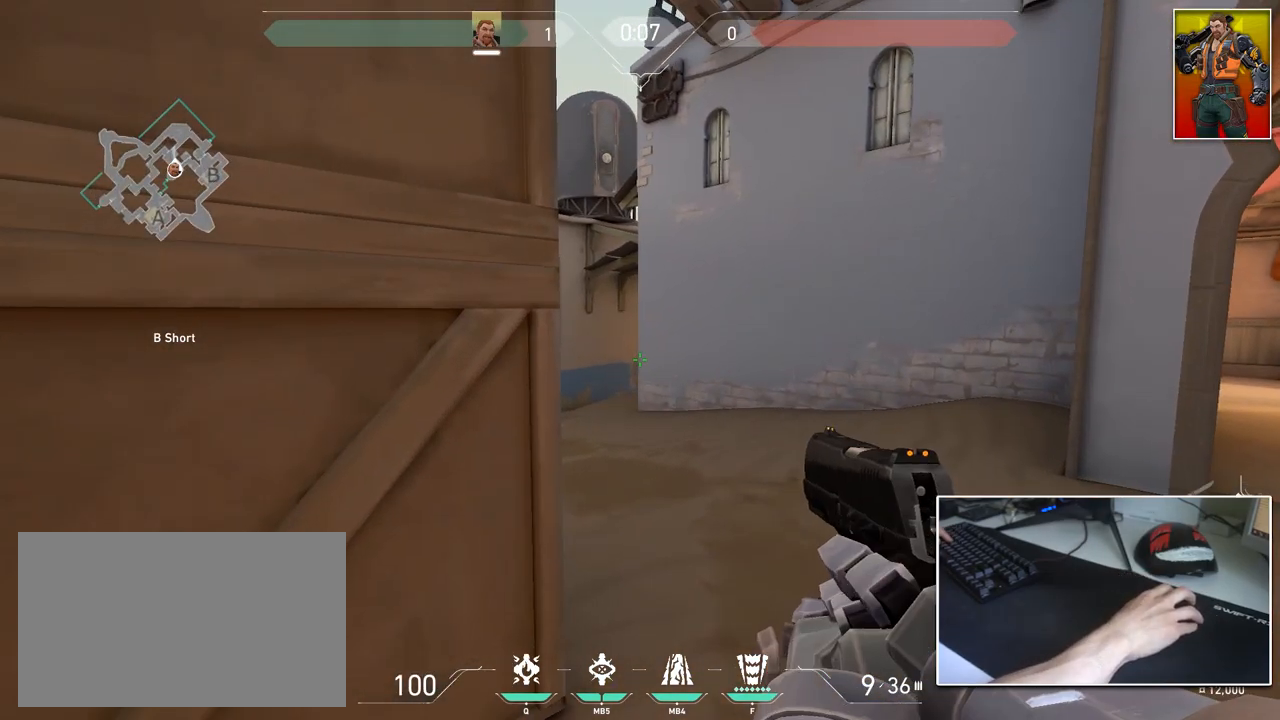
{"keys": [], "mouse": [], "mouse_move": "down-left", "events": [[17, "a", "down"], [67, "s", "up"], [117, "a", "up"], [251, "mouse_left", "down"], [351, "mouse_left", "up"]]}
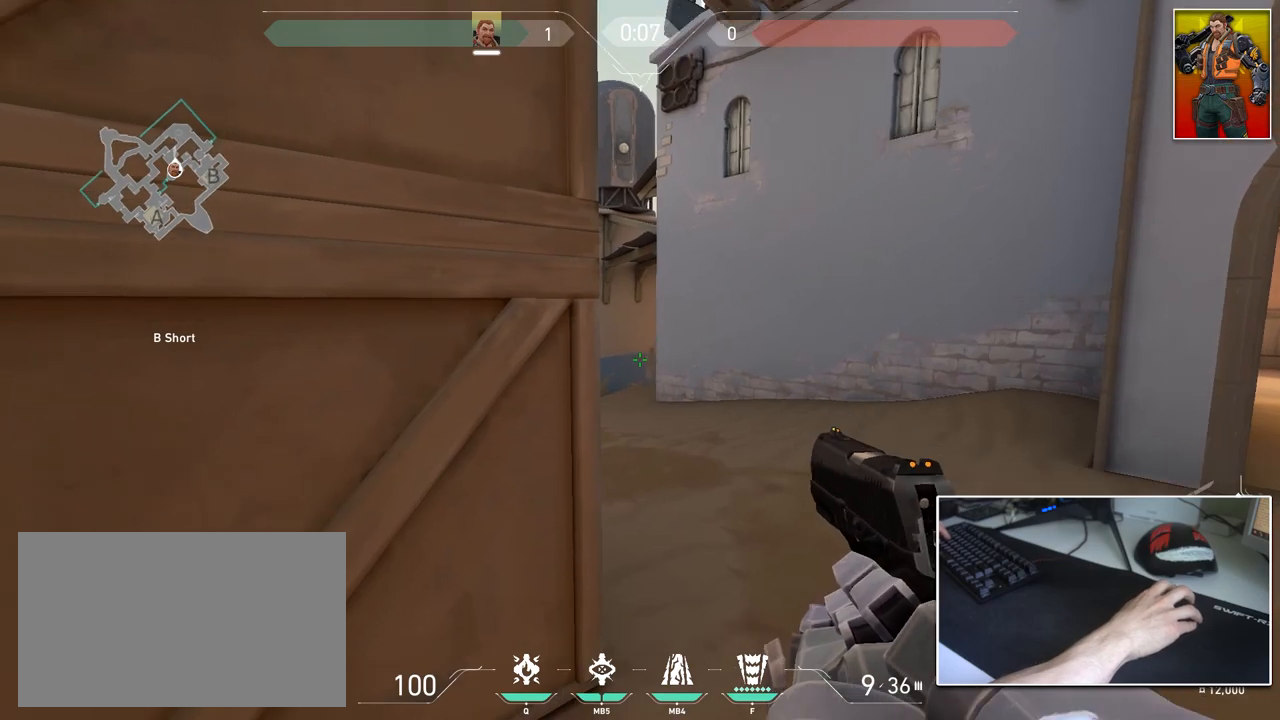
{"keys": ["d"], "mouse": [], "mouse_move": "left", "events": [[317, "d", "down"]]}
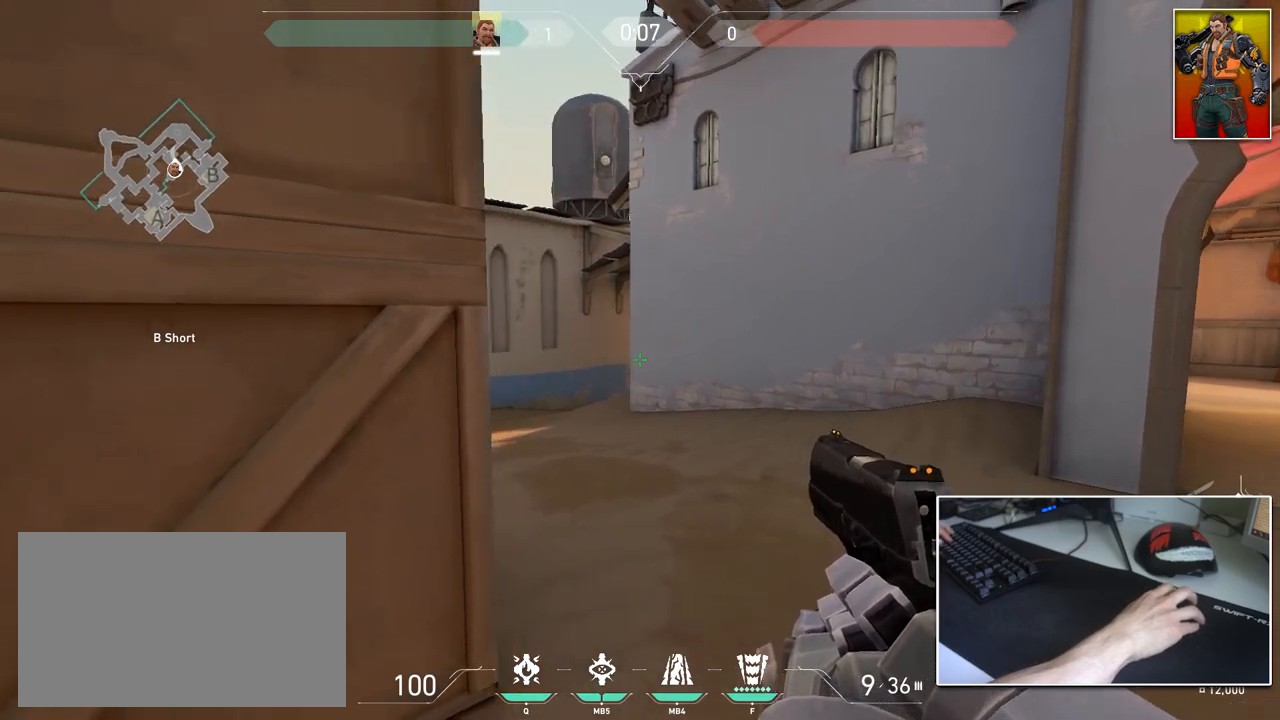
{"keys": ["a"], "mouse": [], "mouse_move": "still", "events": [[51, "q", "down"], [151, "q", "up"], [384, "a", "down"], [434, "d", "up"]]}
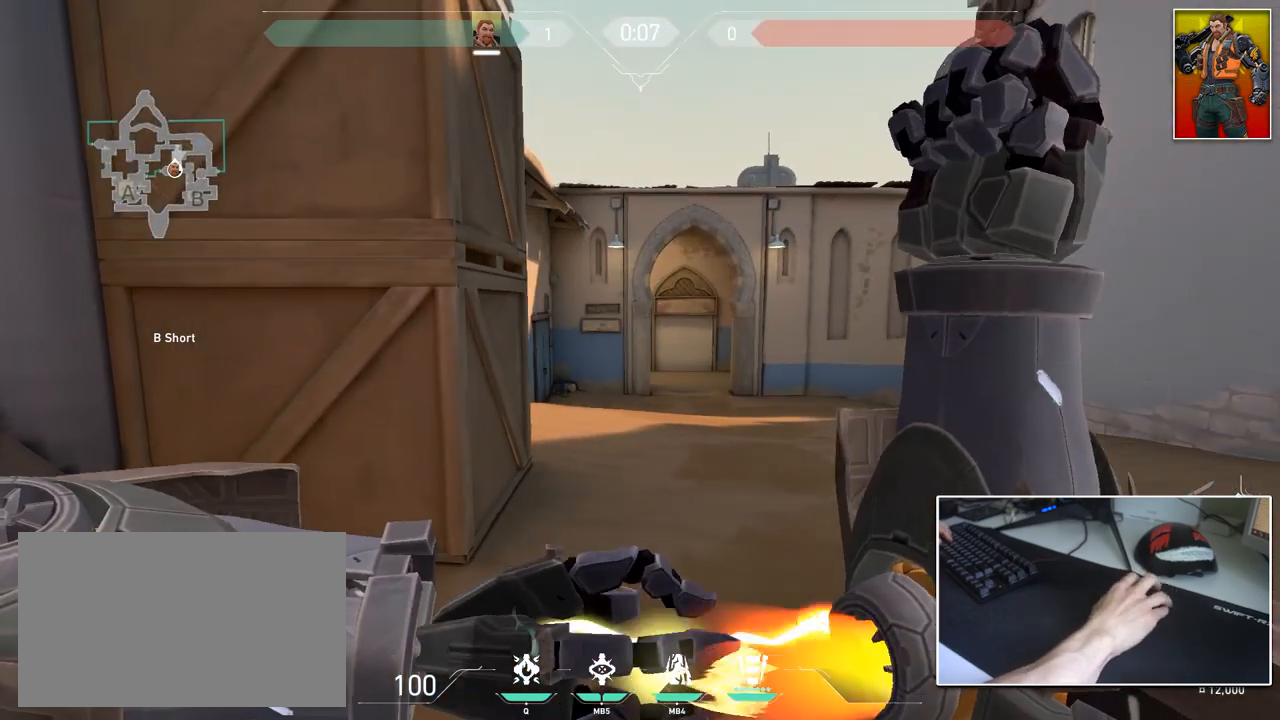
{"keys": ["d"], "mouse": [], "mouse_move": "left", "events": [[200, "d", "down"], [250, "a", "up"]]}
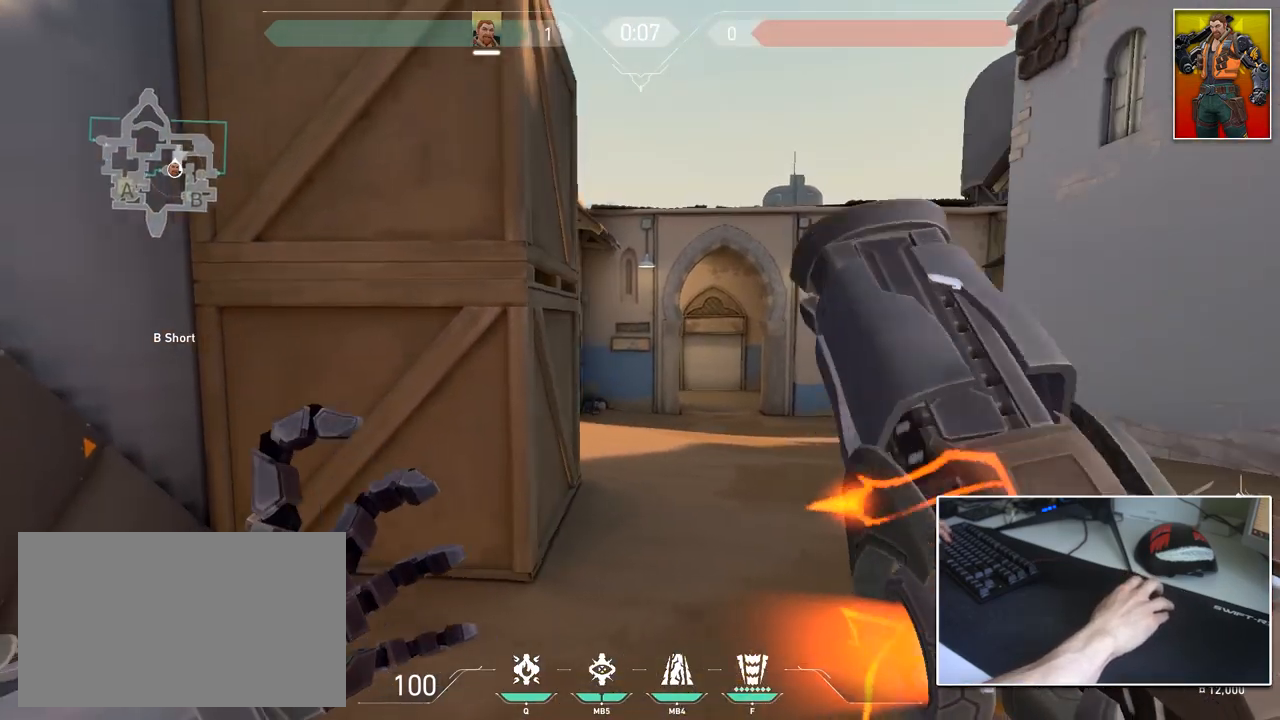
{"keys": ["d"], "mouse": [], "mouse_move": "up-right", "events": [[167, "a", "down"], [267, "d", "up"], [368, "d", "down"], [418, "a", "up"]]}
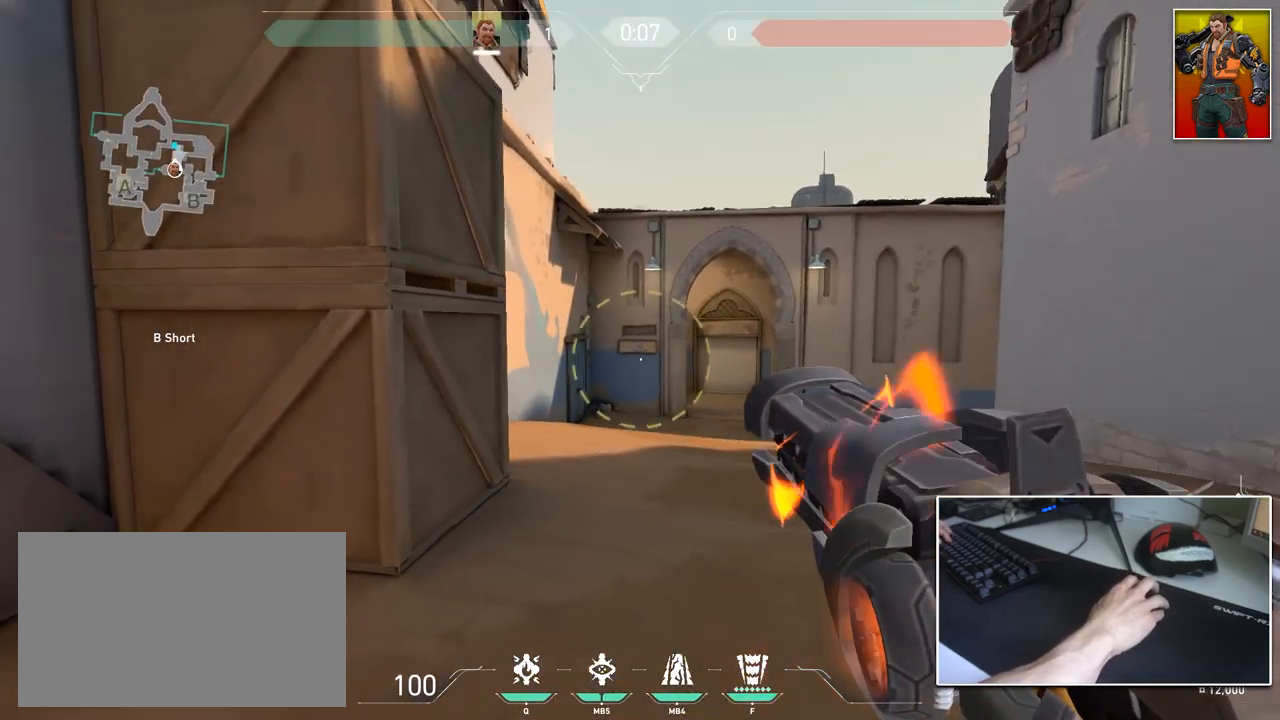
{"keys": [], "mouse": ["left"], "mouse_move": "still", "events": [[100, "a", "down"], [183, "d", "up"], [234, "a", "up"], [467, "mouse_left", "down"]]}
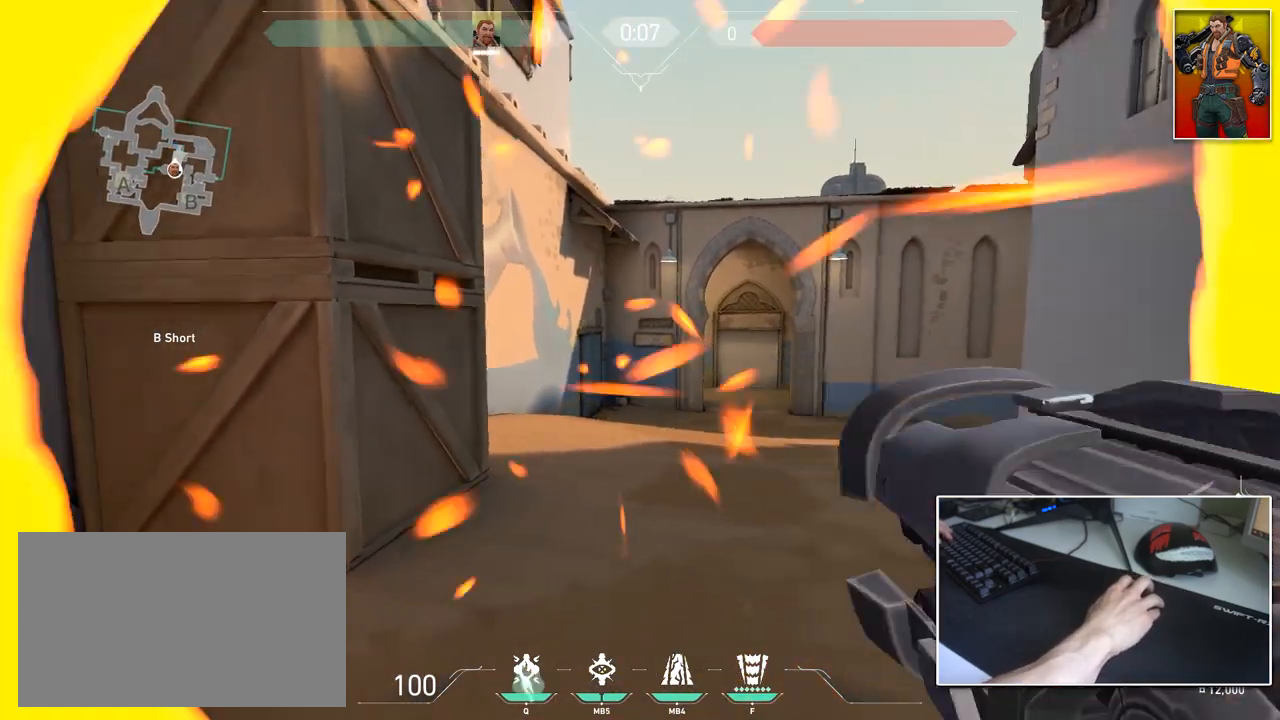
{"keys": ["w"], "mouse": [], "mouse_move": "left", "events": [[67, "mouse_left", "up"], [117, "w", "down"], [151, "d", "down"], [351, "d", "up"]]}
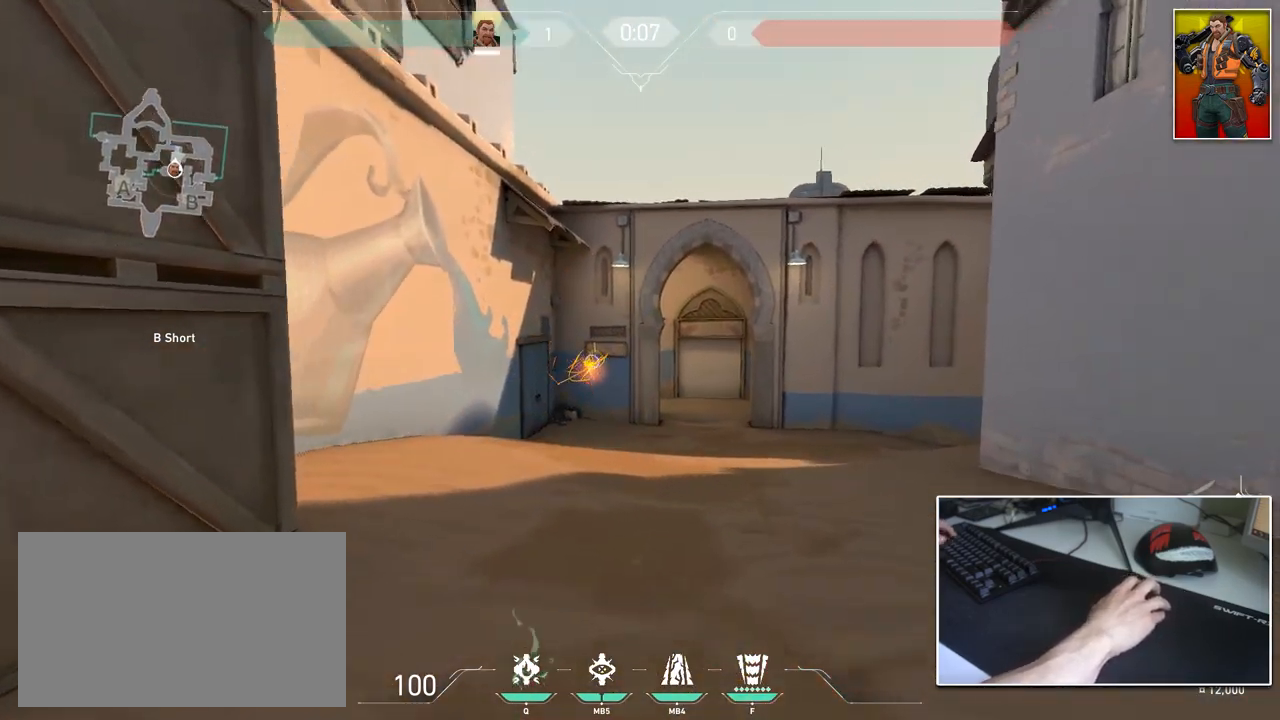
{"keys": ["w"], "mouse": [], "mouse_move": "right", "events": [[167, "2", "down"], [267, "2", "up"], [367, "3", "down"], [500, "3", "up"]]}
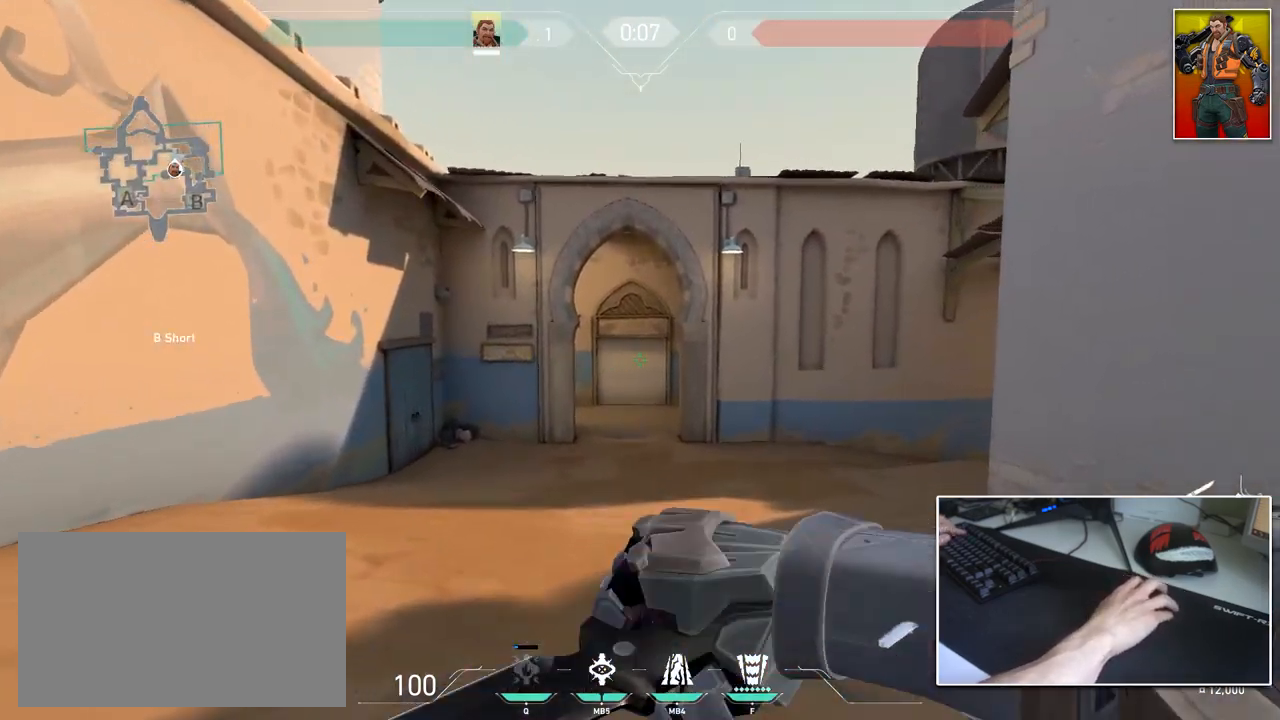
{"keys": ["a", "w"], "mouse": [], "mouse_move": "right", "events": [[184, "2", "down"], [284, "2", "up"], [384, "a", "down"]]}
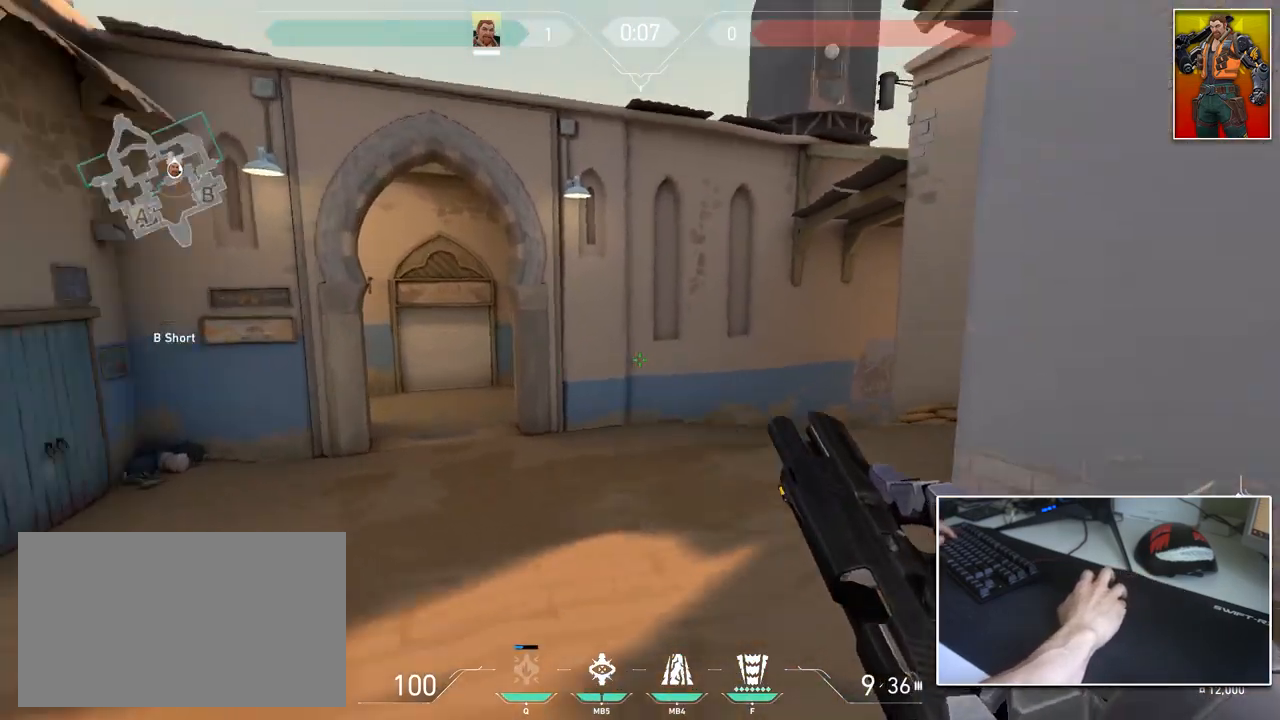
{"keys": ["a"], "mouse": [], "mouse_move": "down", "events": [[200, "w", "up"]]}
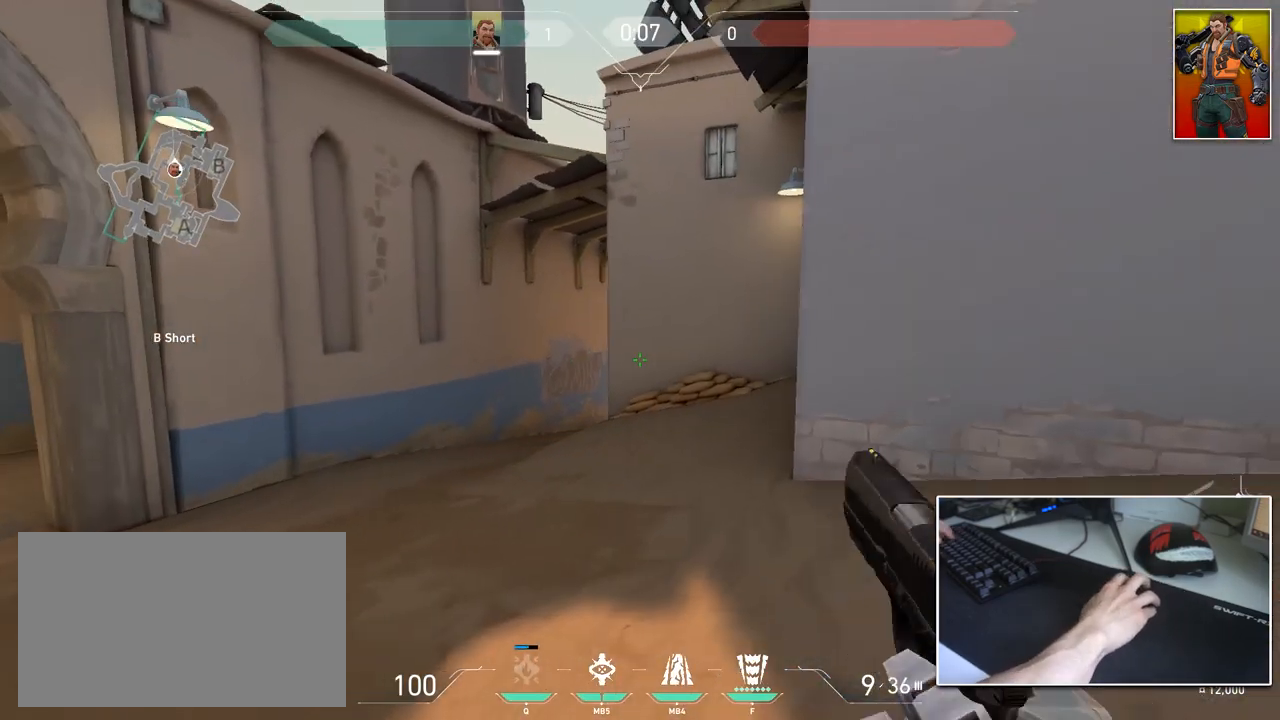
{"keys": ["d"], "mouse": ["left"], "mouse_move": "still", "events": [[418, "d", "down"], [451, "a", "up"], [501, "mouse_left", "down"]]}
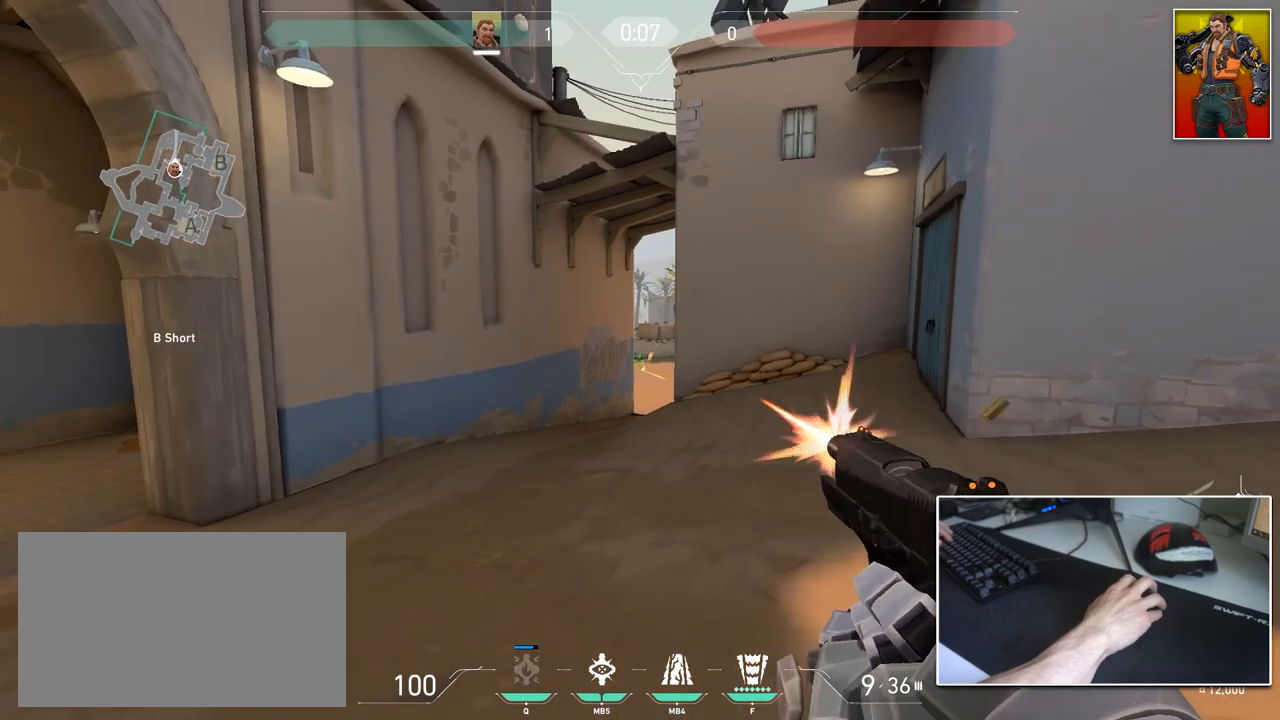
{"keys": ["a"], "mouse": [], "mouse_move": "down-left", "events": [[33, "mouse_left", "up"], [83, "a", "down"], [83, "ctrl", "down"], [133, "d", "up"], [133, "mouse_left", "down"], [167, "mouse_left", "up"], [267, "ctrl", "up"]]}
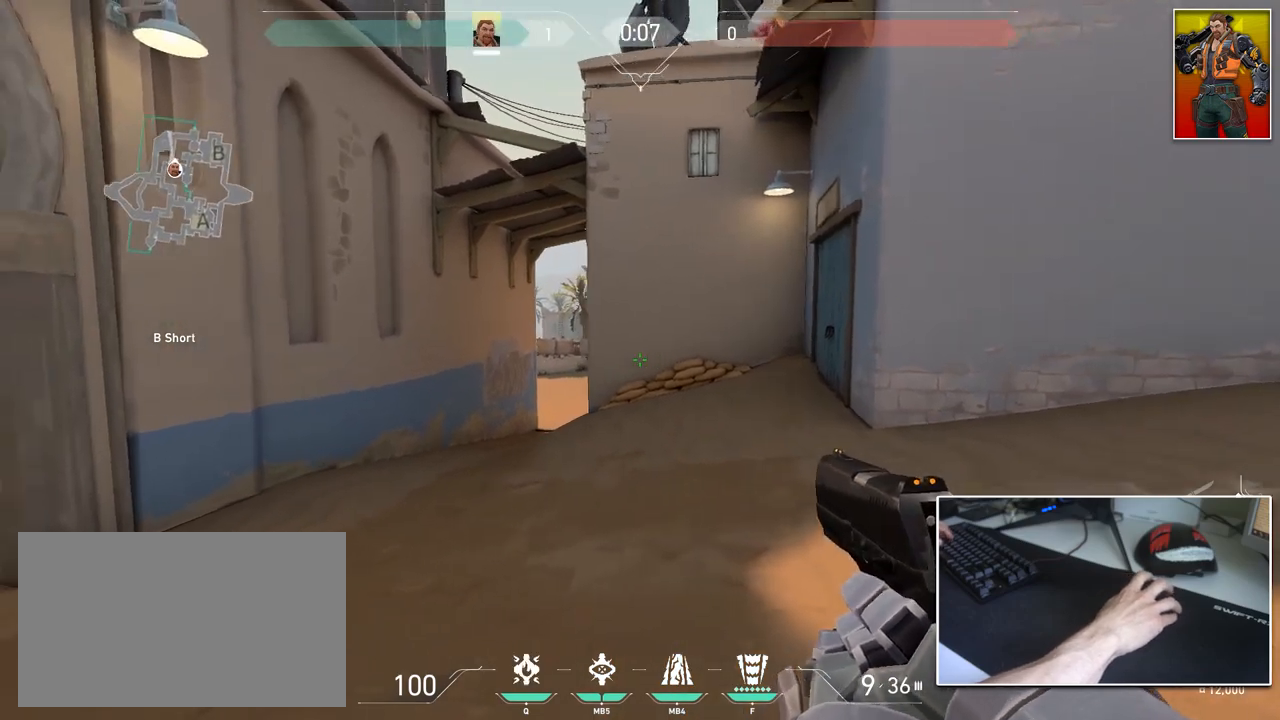
{"keys": ["a"], "mouse": ["left"], "mouse_move": "right", "events": [[200, "d", "down"], [250, "a", "up"], [300, "mouse_left", "down"], [350, "mouse_left", "up"], [400, "a", "down"], [434, "d", "up"], [434, "mouse_left", "down"]]}
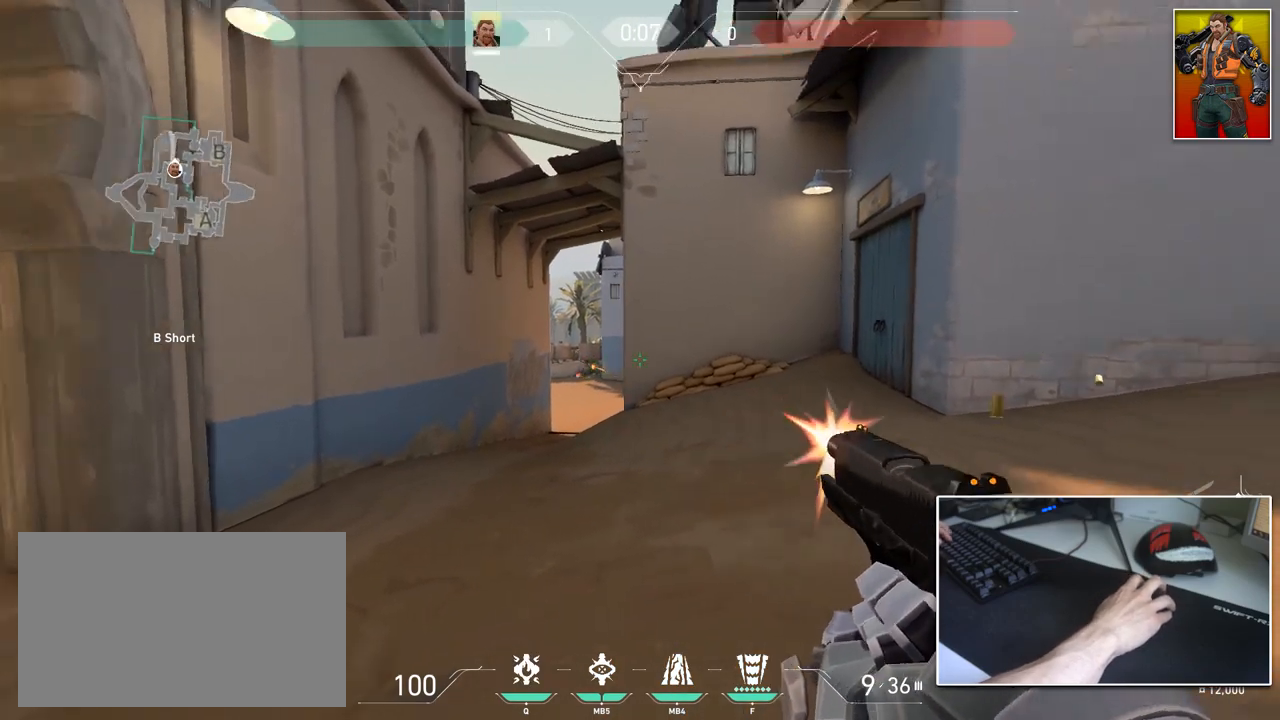
{"keys": ["a"], "mouse": [], "mouse_move": "up-right", "events": [[34, "mouse_left", "up"]]}
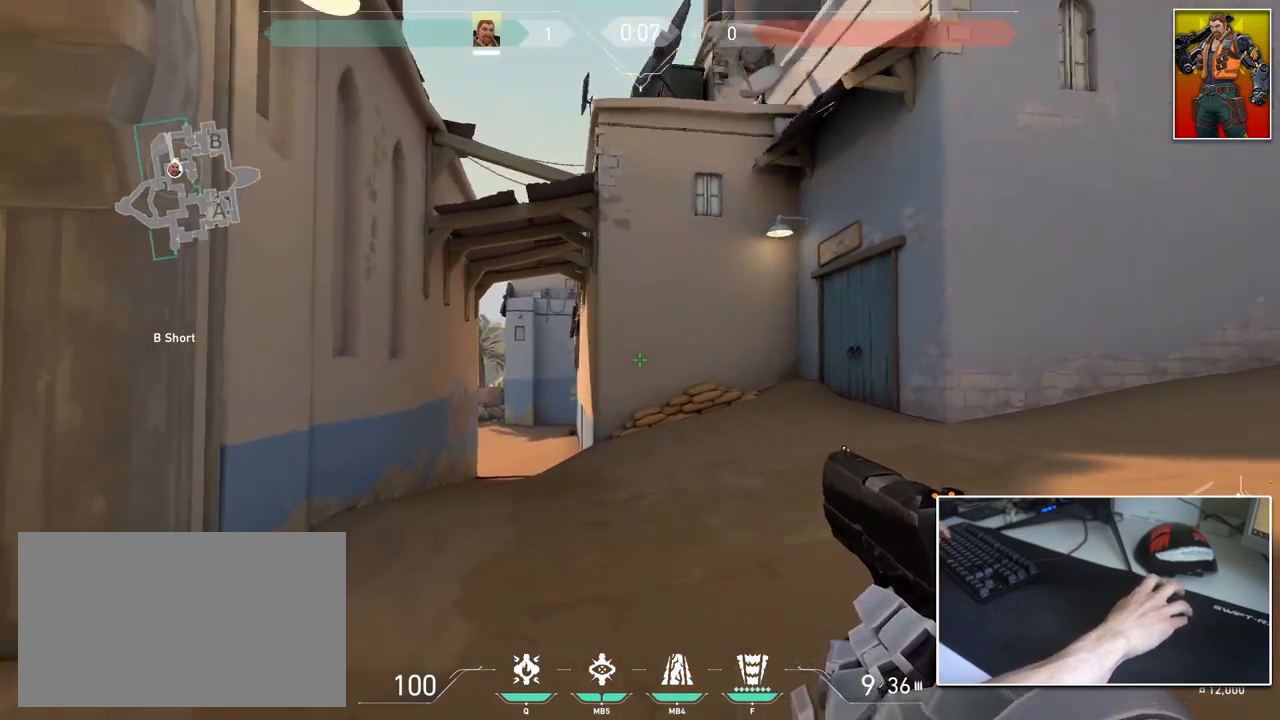
{"keys": ["d"], "mouse": [], "mouse_move": "left", "events": [[283, "a", "up"], [283, "d", "down"]]}
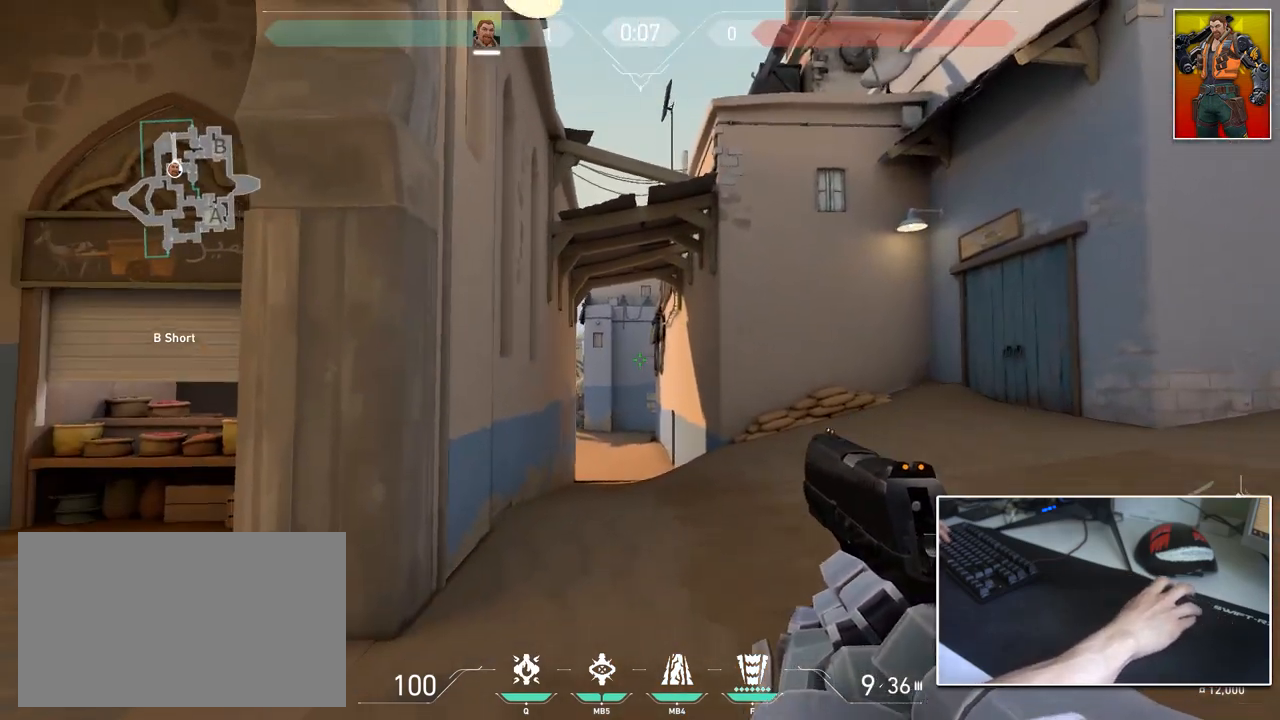
{"keys": ["d"], "mouse": [], "mouse_move": "left", "events": [[67, "a", "down"], [150, "d", "up"], [301, "a", "up"], [301, "d", "down"]]}
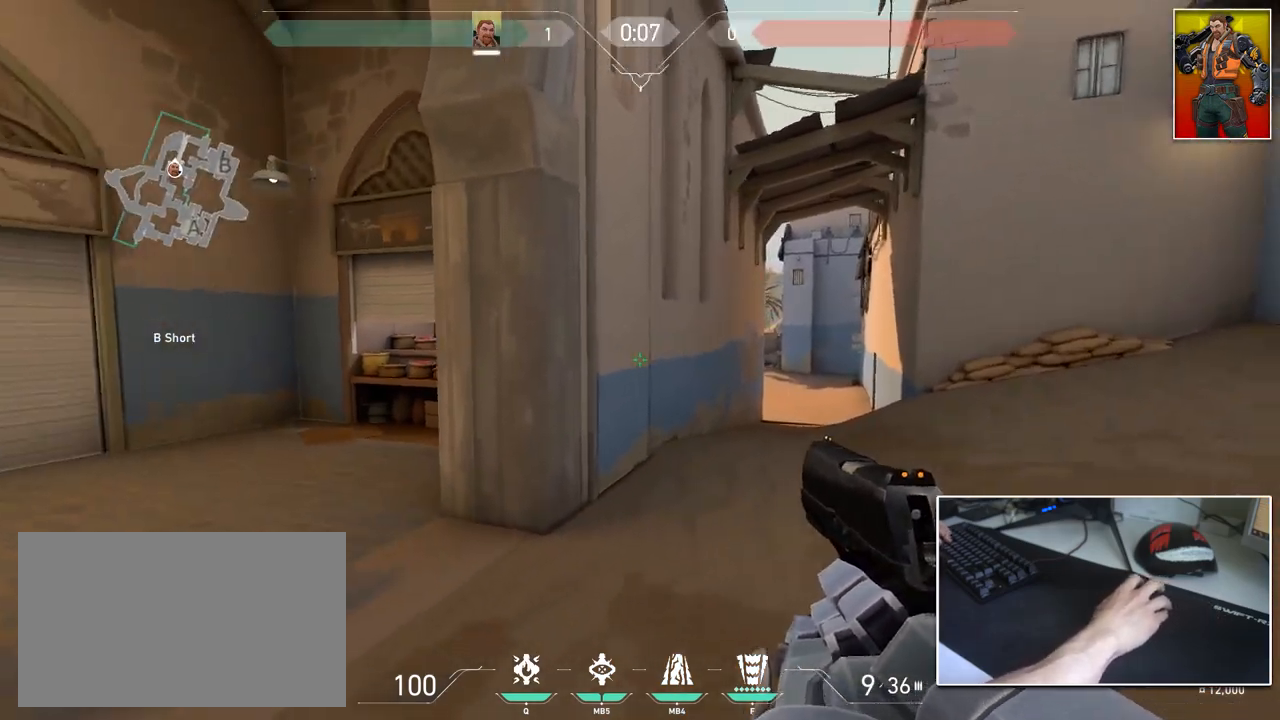
{"keys": ["d", "s"], "mouse": [], "mouse_move": "right", "events": [[83, "a", "down"], [133, "d", "up"], [417, "d", "down"], [417, "s", "down"], [500, "a", "up"]]}
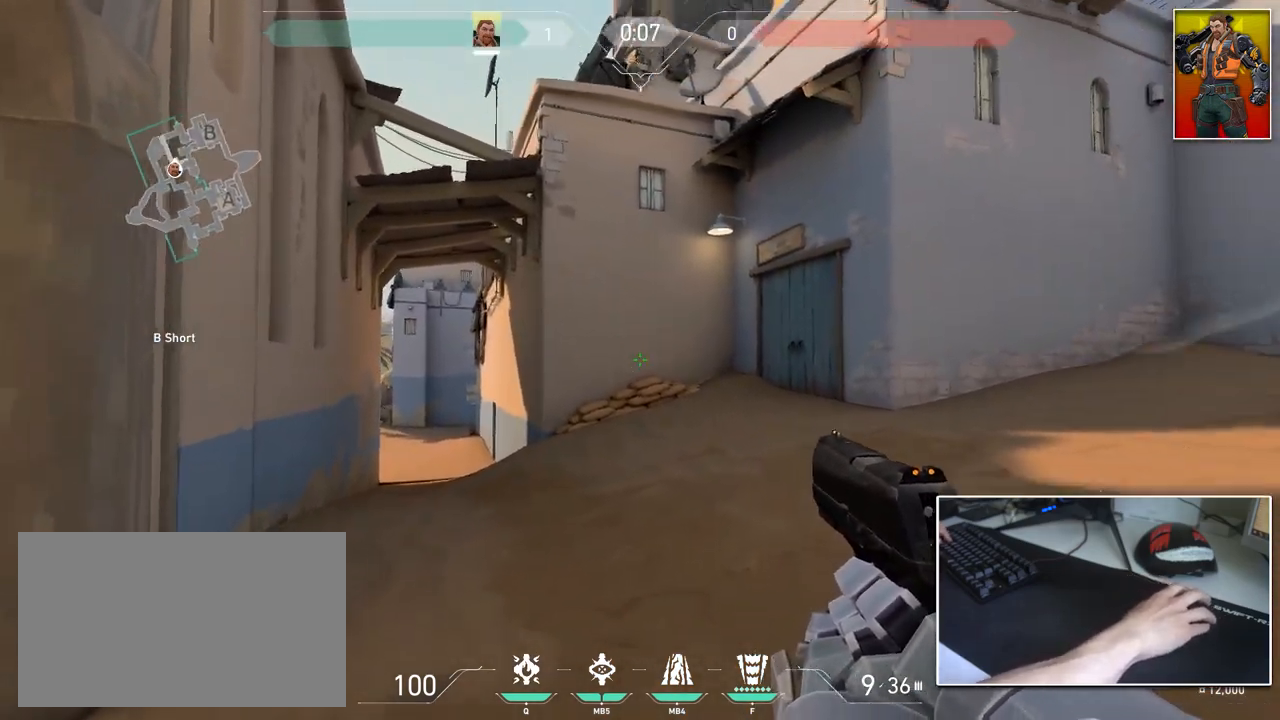
{"keys": ["d"], "mouse": [], "mouse_move": "left", "events": [[100, "s", "up"]]}
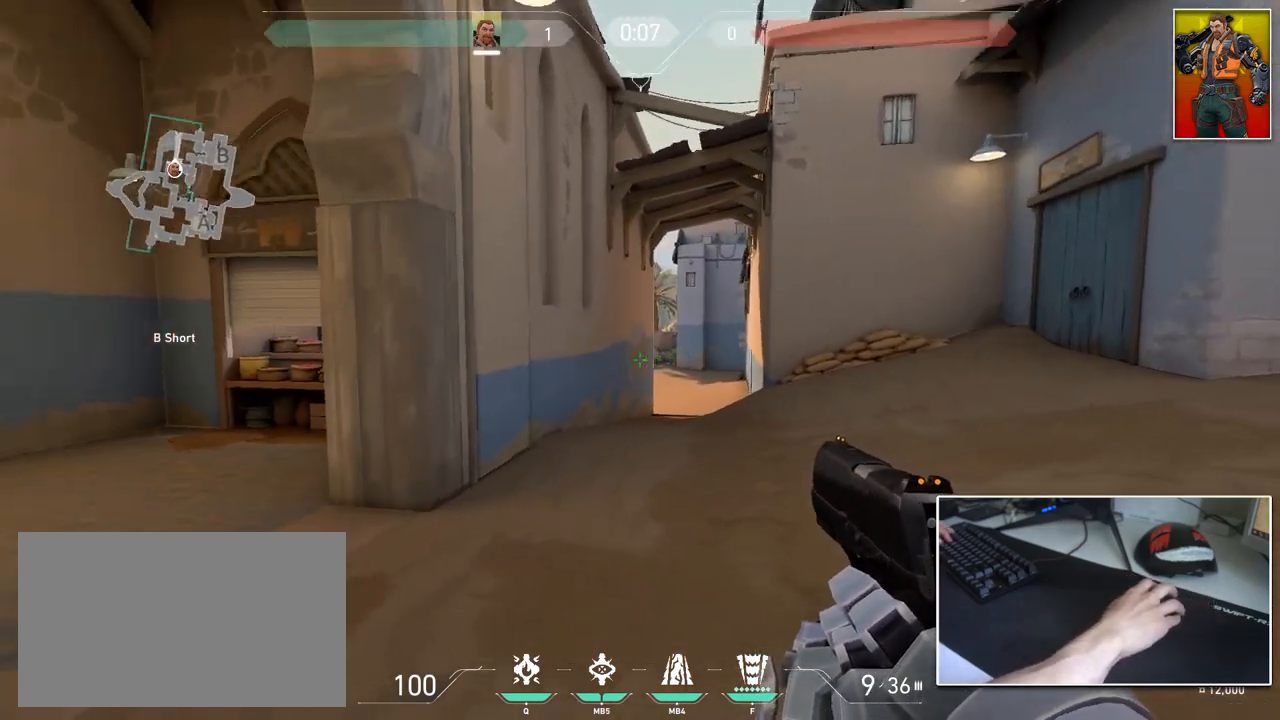
{"keys": ["d"], "mouse": [], "mouse_move": "right", "events": [[117, "a", "down"], [167, "s", "down"], [200, "d", "up"], [350, "a", "up"], [350, "d", "down"], [400, "s", "up"]]}
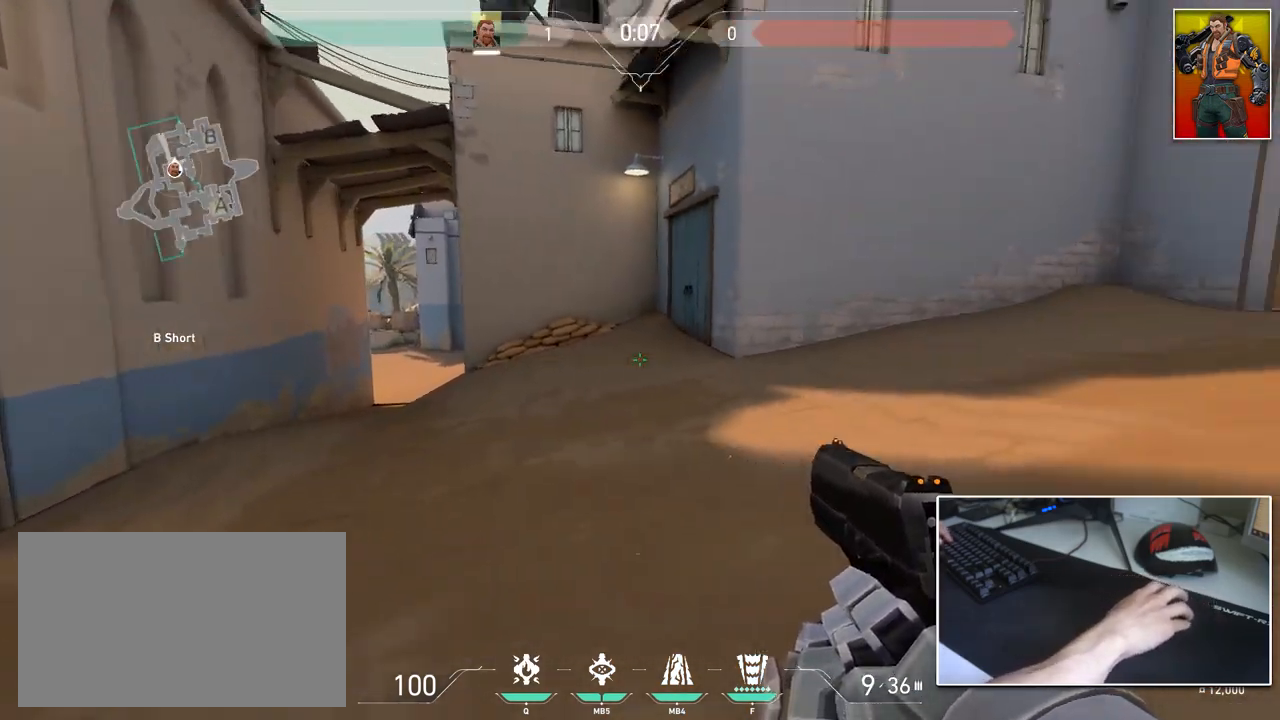
{"keys": ["ctrl", "d"], "mouse": [], "mouse_move": "left", "events": [[34, "w", "down"], [367, "ctrl", "down"], [367, "mouse_wheel", "down"], [401, "w", "up"], [451, "mouse_wheel", "up"]]}
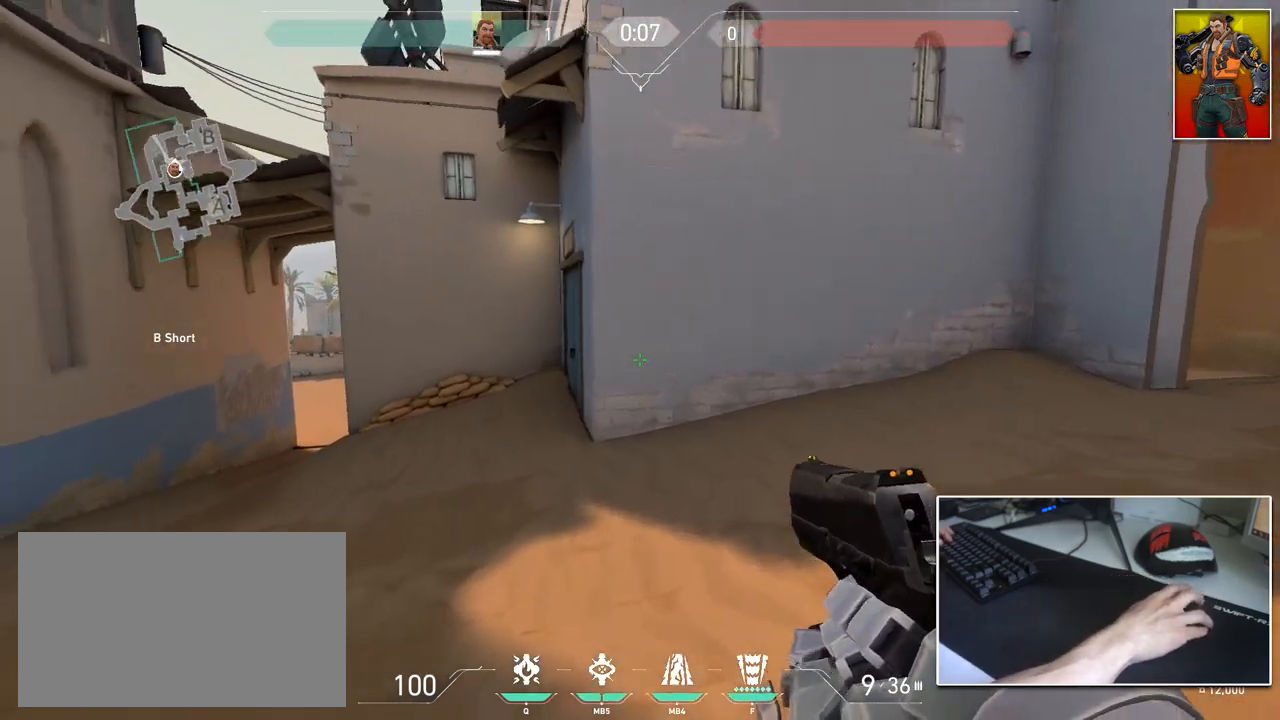
{"keys": ["a"], "mouse": [], "mouse_move": "left", "events": [[150, "s", "down"], [183, "ctrl", "up"], [233, "a", "down"], [233, "d", "up"], [333, "s", "up"]]}
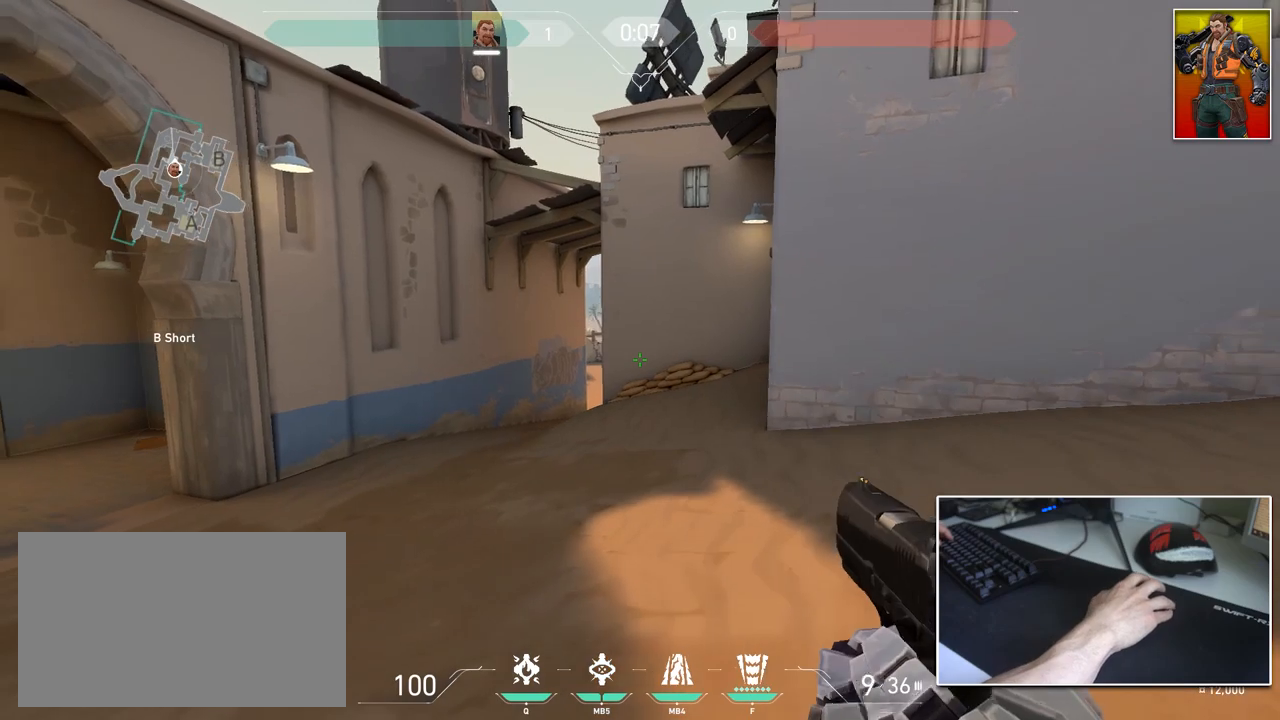
{"keys": ["a", "w"], "mouse": [], "mouse_move": "still", "events": [[67, "w", "down"], [167, "a", "up"], [167, "d", "down"], [351, "a", "down"], [434, "d", "up"]]}
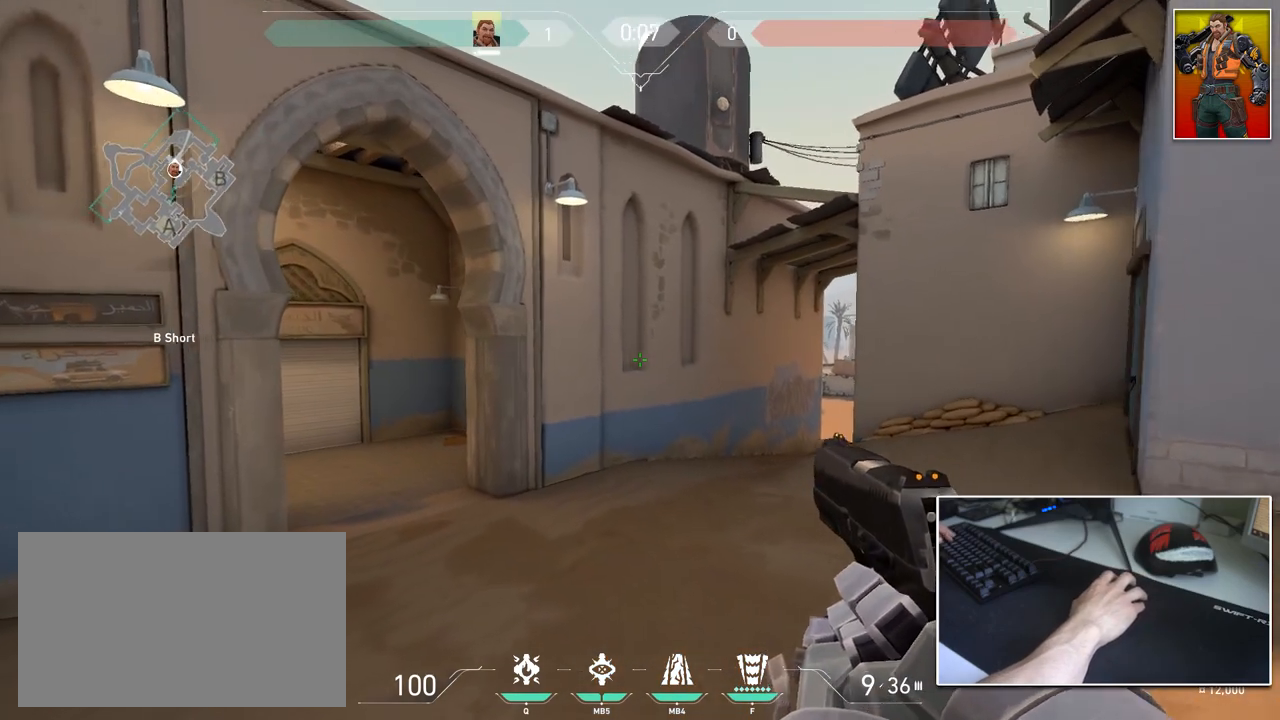
{"keys": ["a", "w"], "mouse": [], "mouse_move": "right", "events": []}